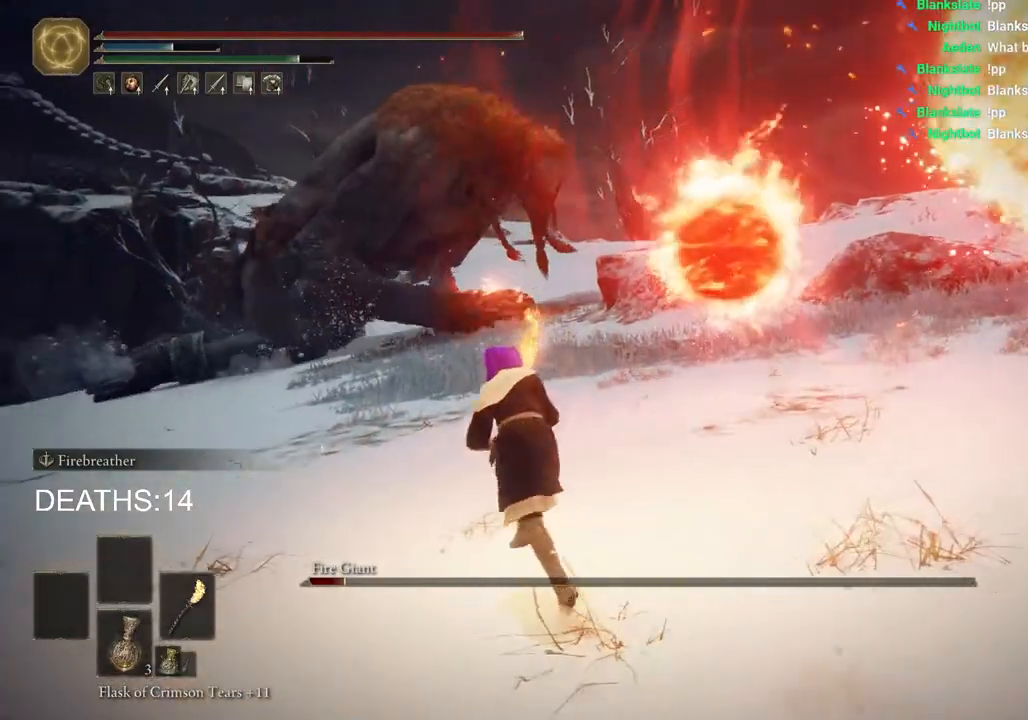
Gameplay with a controller (PlayStation layout); each line is a JSON object with the inputs held at the frame after it. "events" lists button and stick changes between this image and that frame as [ms after this image, input, new state], when the widget could be followed in between.
{"buttons": [], "left_stick": "up-left", "right_stick": "center", "events": [[433, "CIRCLE", "up"]]}
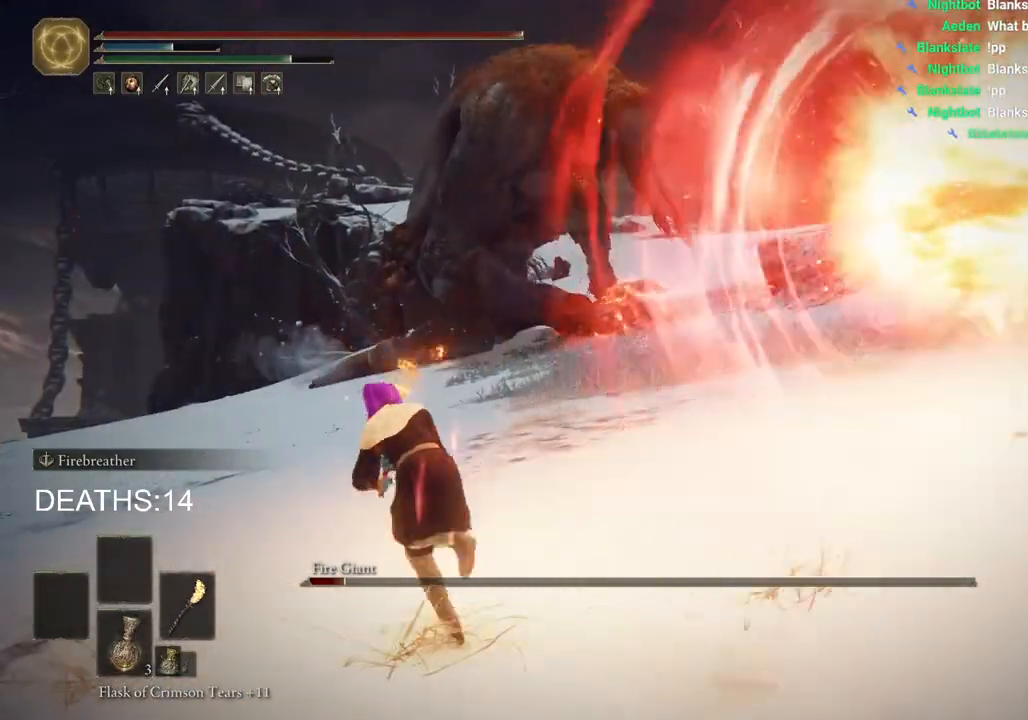
{"buttons": [], "left_stick": "up-left", "right_stick": "center", "events": [[17, "CIRCLE", "down"], [83, "CIRCLE", "up"], [150, "CIRCLE", "down"], [250, "CIRCLE", "up"]]}
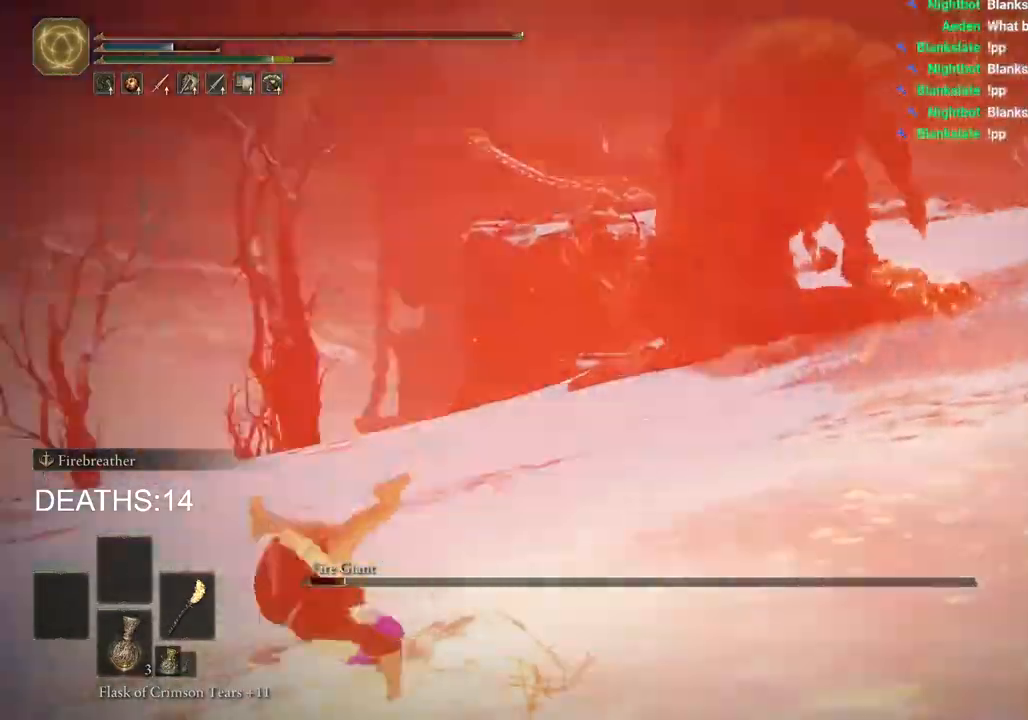
{"buttons": ["CIRCLE"], "left_stick": "up-left", "right_stick": "right", "events": [[17, "CIRCLE", "down"], [400, "right_stick", "right"]]}
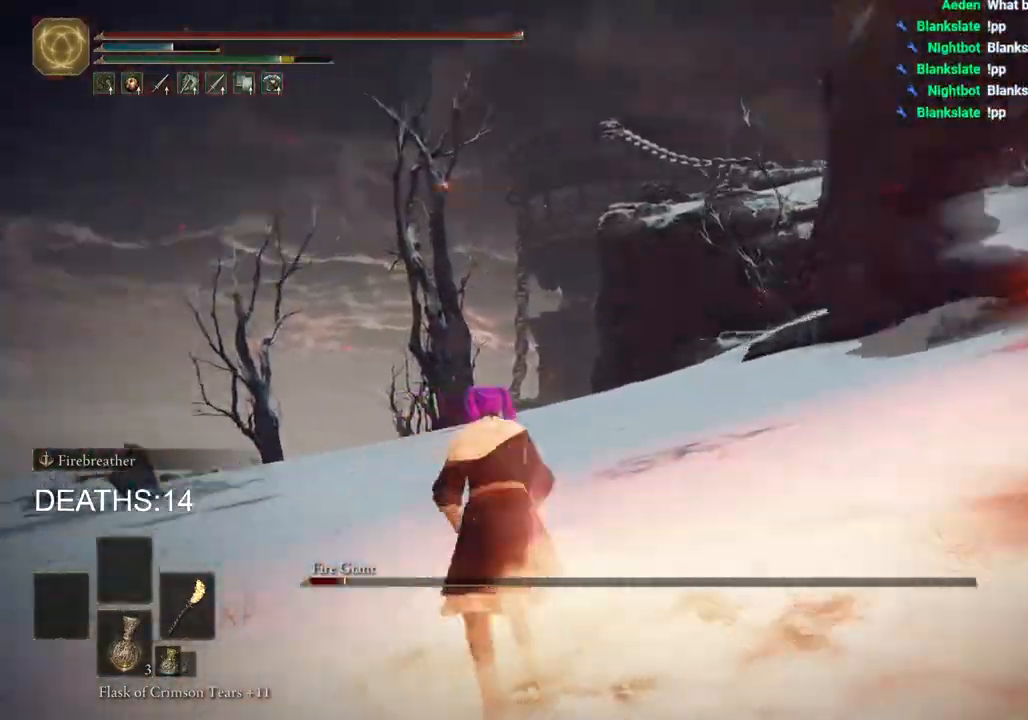
{"buttons": [], "left_stick": "up-left", "right_stick": "center", "events": [[317, "right_stick", "center"], [383, "CIRCLE", "up"]]}
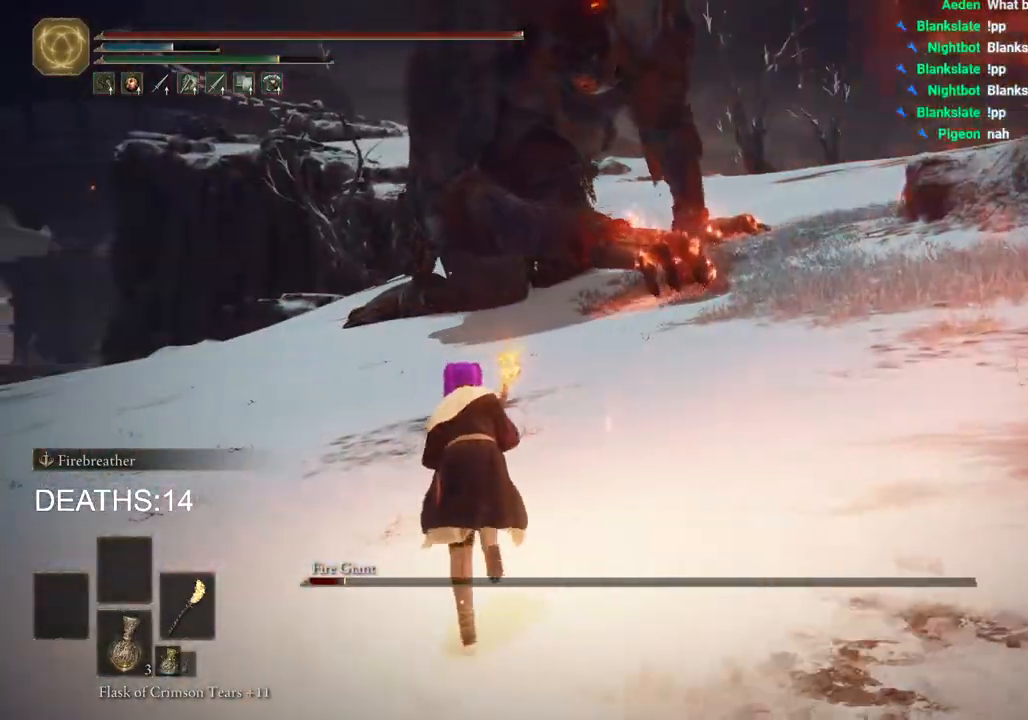
{"buttons": ["CIRCLE"], "left_stick": "up-left", "right_stick": "center", "events": [[333, "CIRCLE", "down"]]}
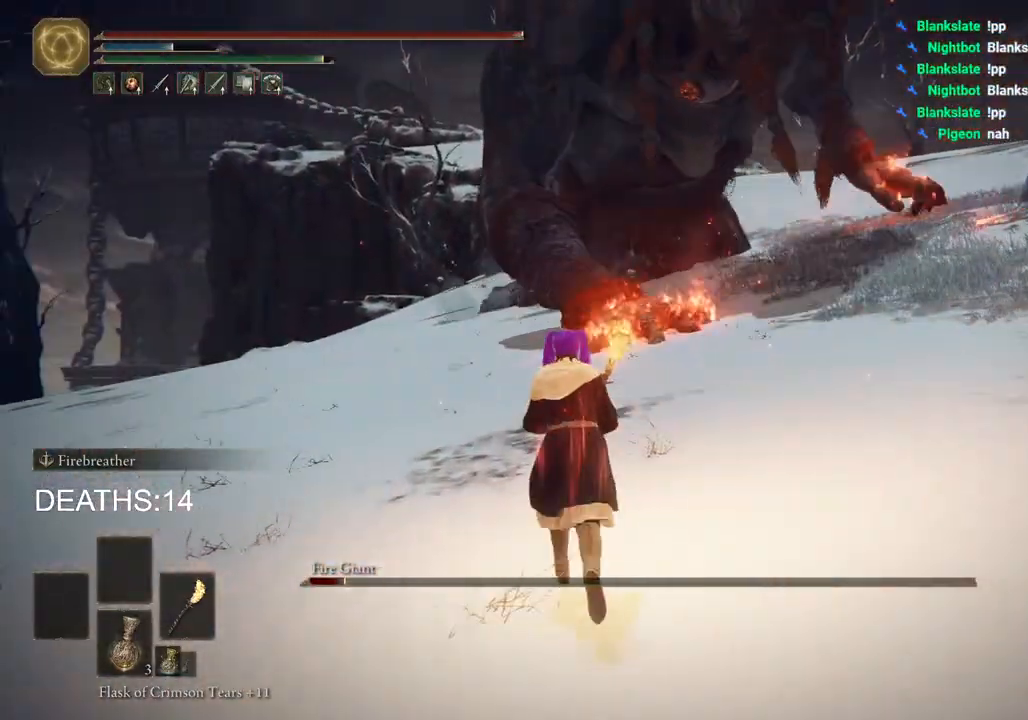
{"buttons": ["CIRCLE"], "left_stick": "up-left", "right_stick": "center", "events": [[217, "right_stick", "up"], [433, "right_stick", "center"]]}
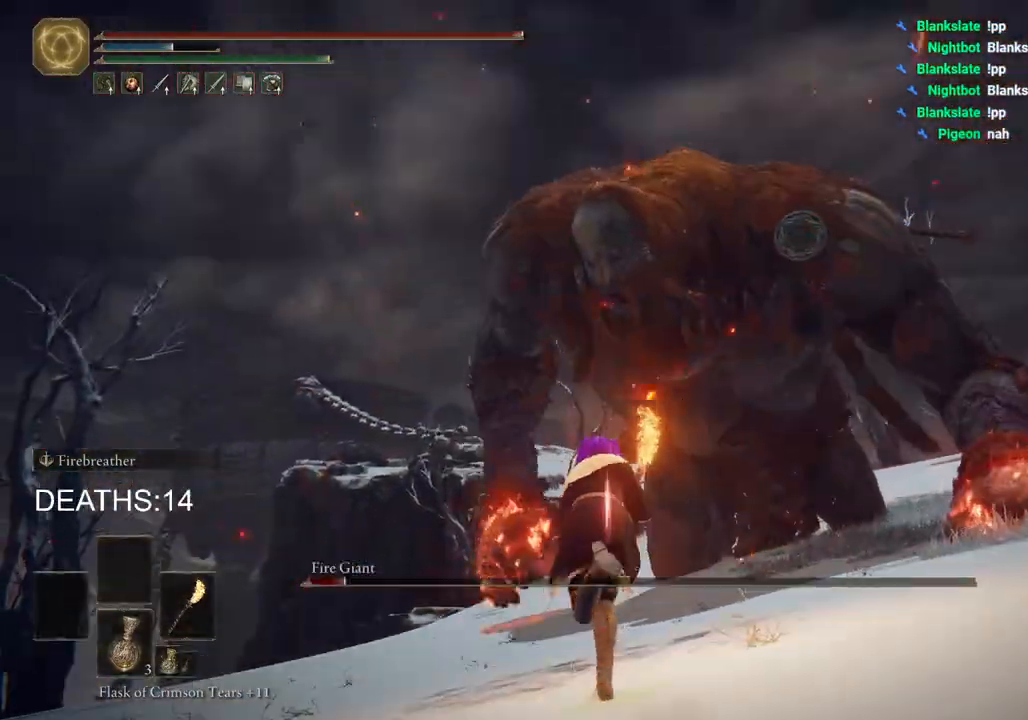
{"buttons": ["CIRCLE"], "left_stick": "up-left", "right_stick": "center", "events": [[83, "left_stick", "up"], [250, "CIRCLE", "up"], [417, "left_stick", "up-left"], [467, "CIRCLE", "down"]]}
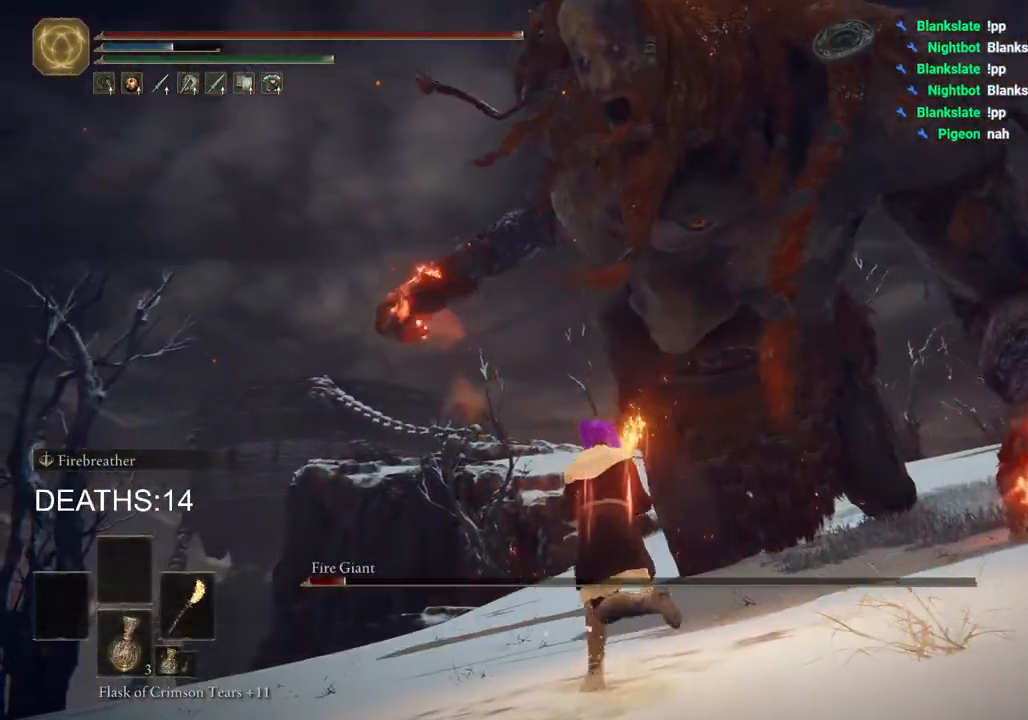
{"buttons": [], "left_stick": "up-left", "right_stick": "down-right", "events": [[117, "CIRCLE", "up"], [400, "right_stick", "down"], [467, "right_stick", "down-right"]]}
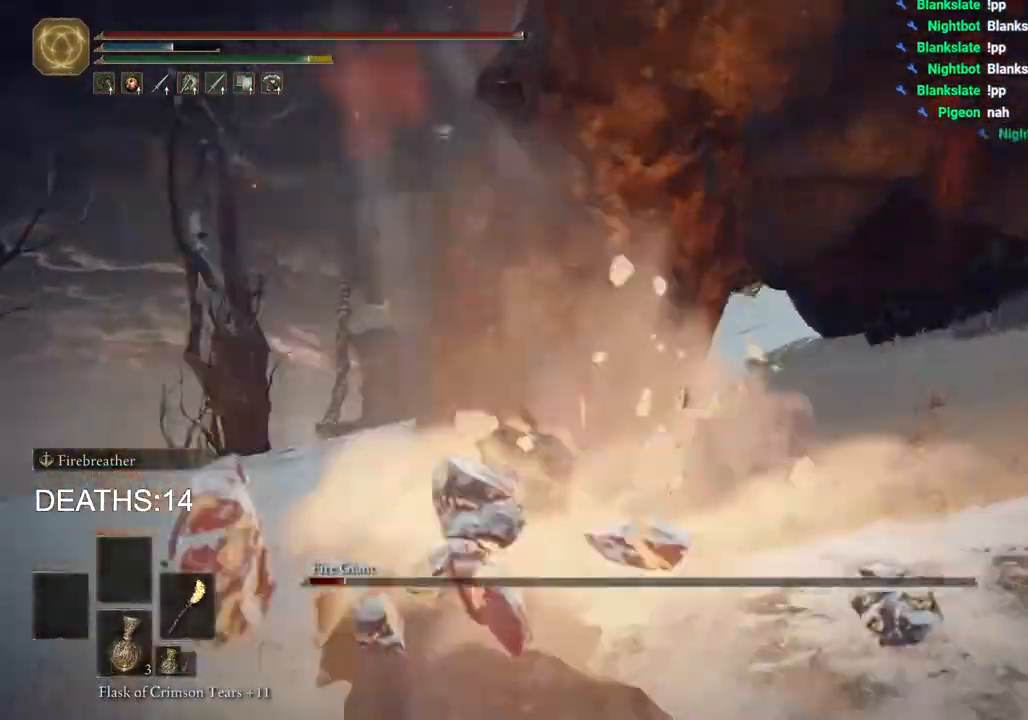
{"buttons": [], "left_stick": "down-left", "right_stick": "down-right", "events": [[33, "R1", "down"], [117, "R1", "up"], [117, "left_stick", "left"], [467, "left_stick", "down-left"]]}
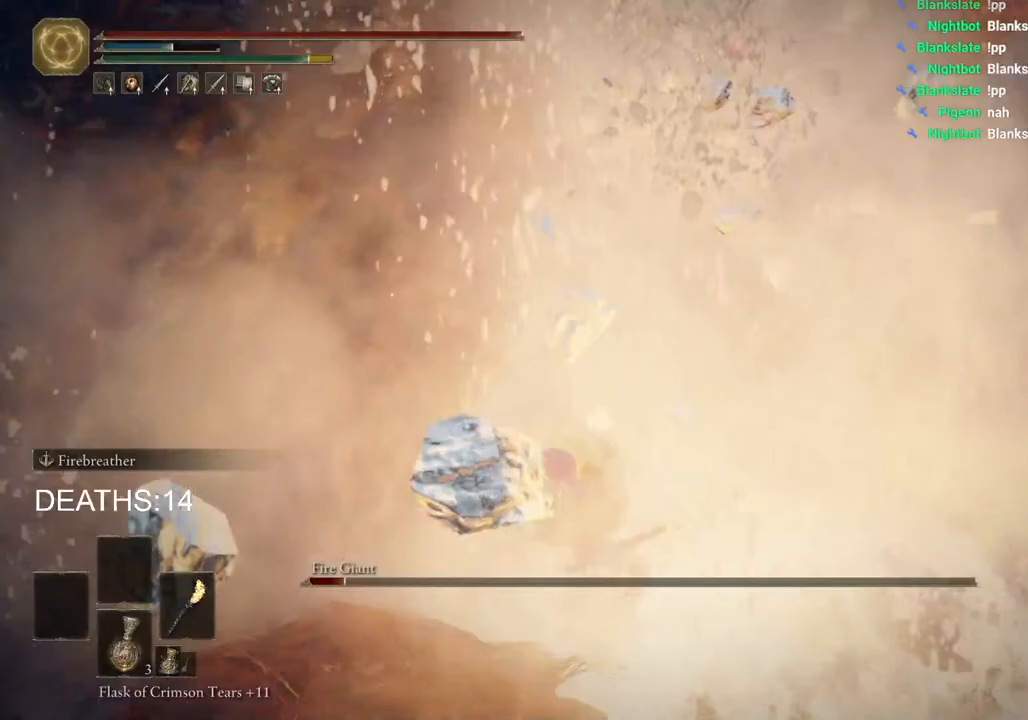
{"buttons": [], "left_stick": "down-left", "right_stick": "center", "events": [[33, "right_stick", "center"], [183, "right_stick", "up"], [467, "right_stick", "center"]]}
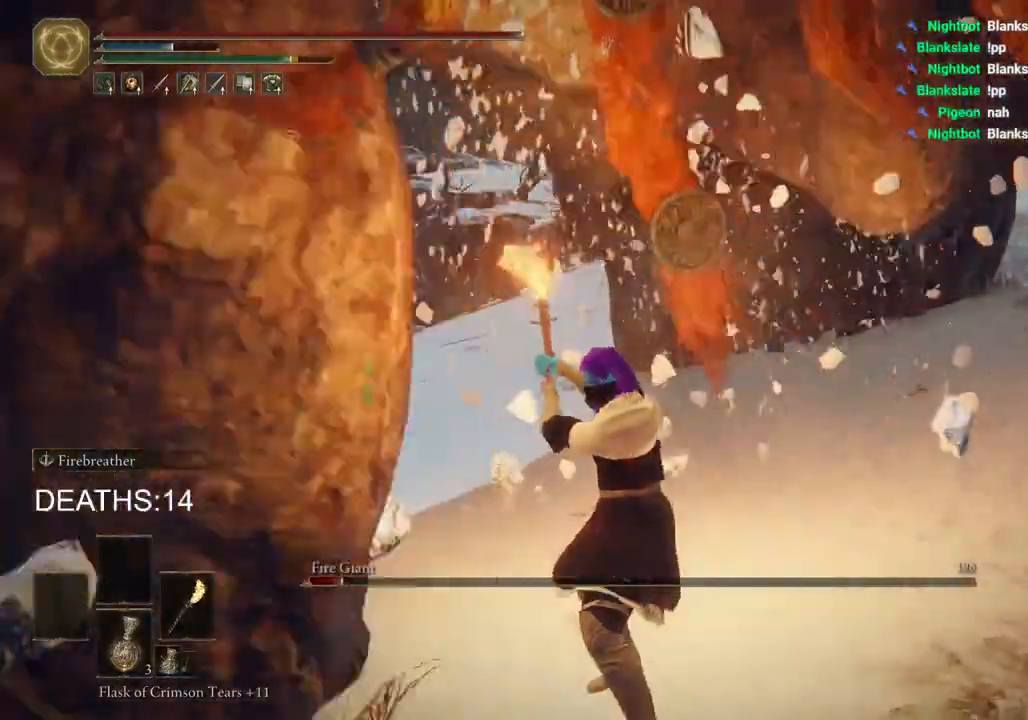
{"buttons": [], "left_stick": "down-left", "right_stick": "center", "events": [[67, "left_stick", "down"], [317, "CIRCLE", "down"], [467, "left_stick", "down-left"], [500, "CIRCLE", "up"]]}
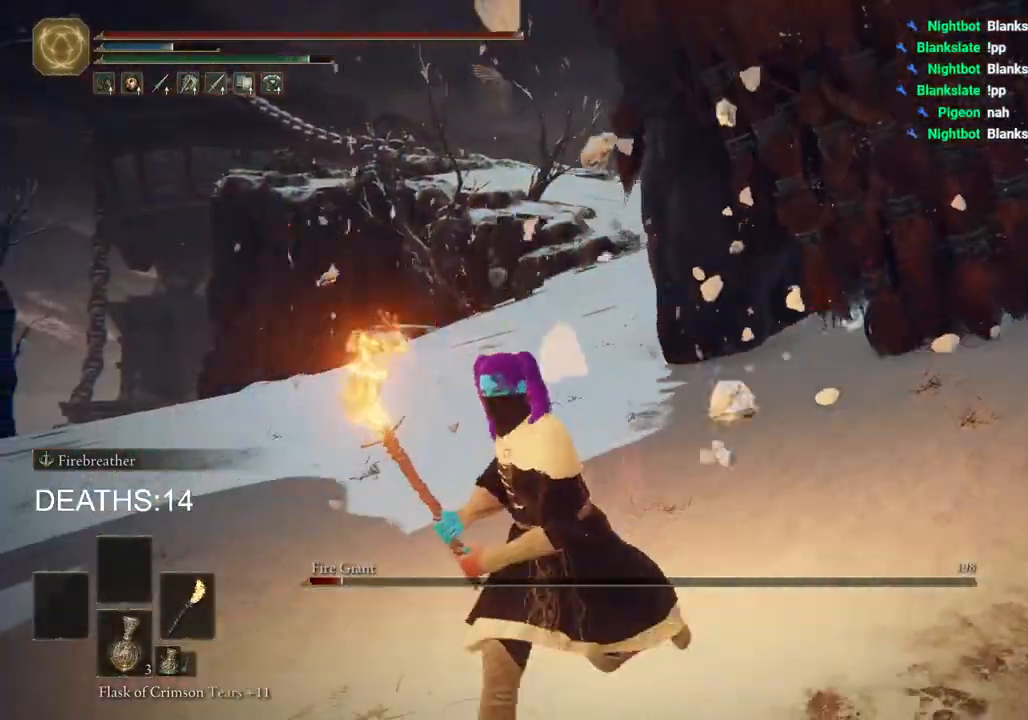
{"buttons": ["R2"], "left_stick": "up", "right_stick": "down-right", "events": [[233, "left_stick", "left"], [283, "right_stick", "down-right"], [433, "R2", "down"], [433, "left_stick", "up"]]}
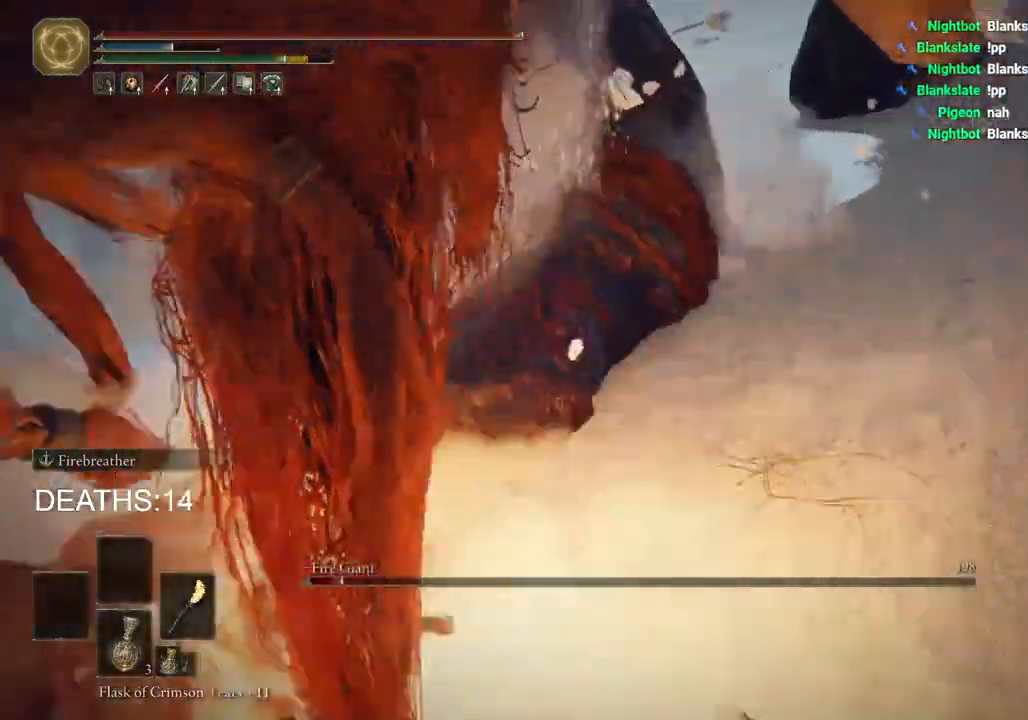
{"buttons": ["R2"], "left_stick": "up", "right_stick": "center", "events": [[17, "right_stick", "center"]]}
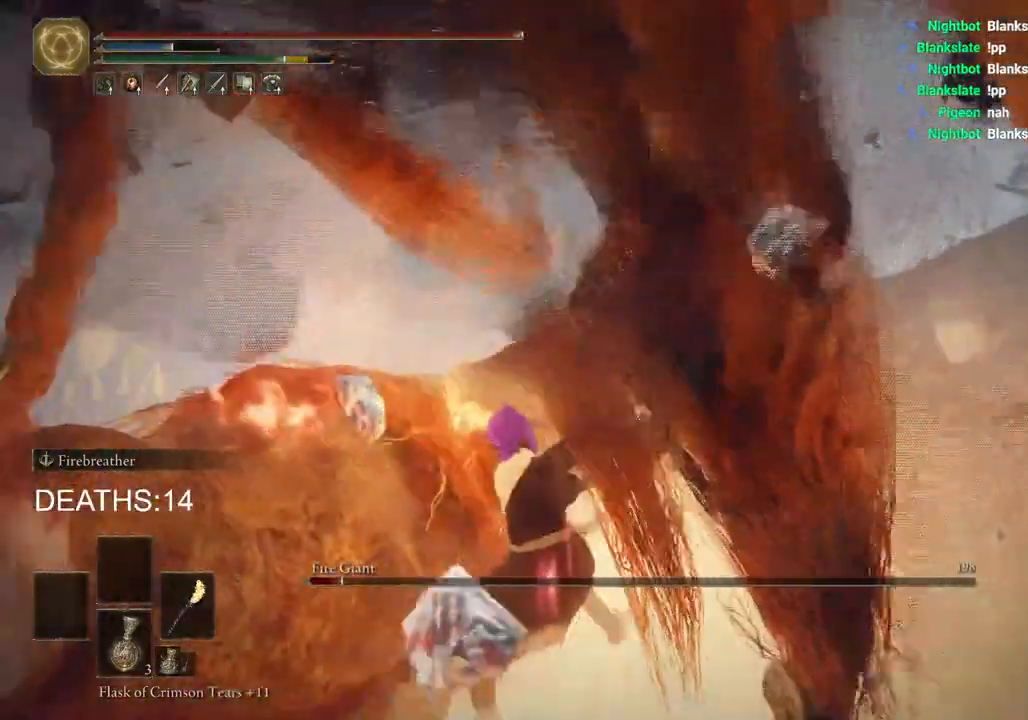
{"buttons": ["R2"], "left_stick": "up", "right_stick": "center", "events": []}
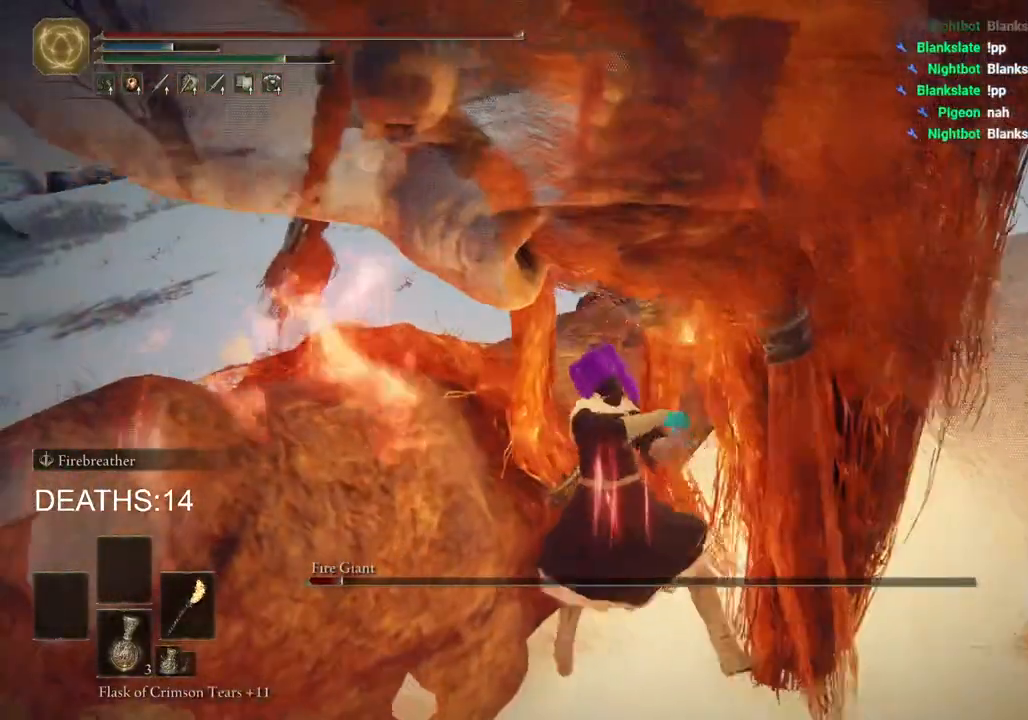
{"buttons": [], "left_stick": "up", "right_stick": "center", "events": [[267, "R2", "up"]]}
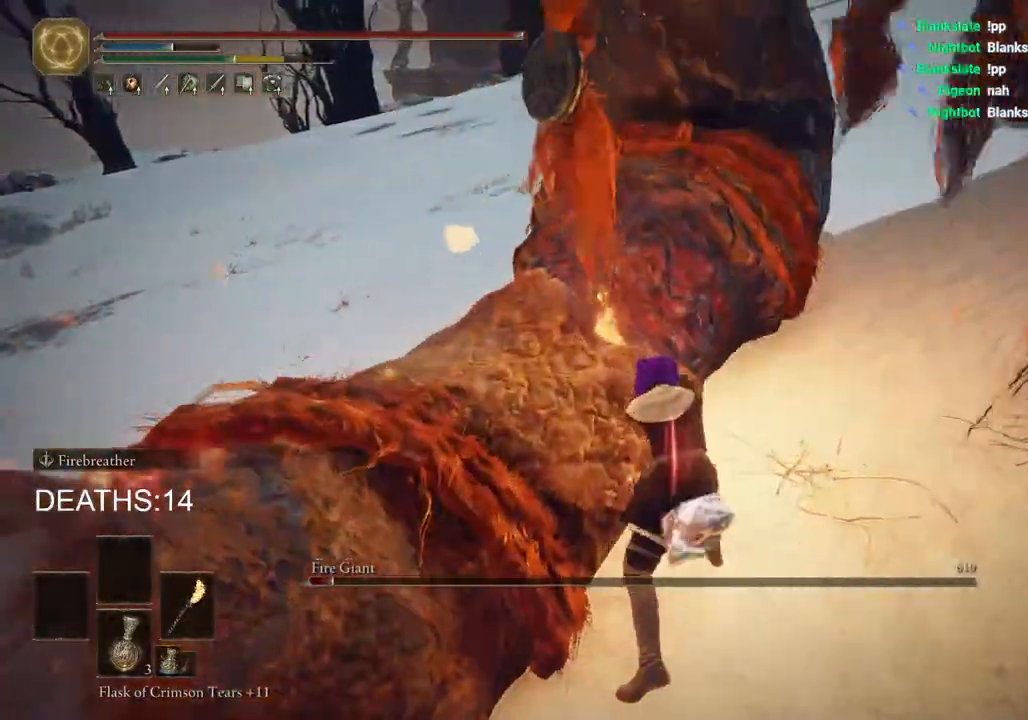
{"buttons": [], "left_stick": "up", "right_stick": "center", "events": [[67, "R1", "down"], [167, "R1", "up"], [250, "R1", "down"], [333, "R1", "up"]]}
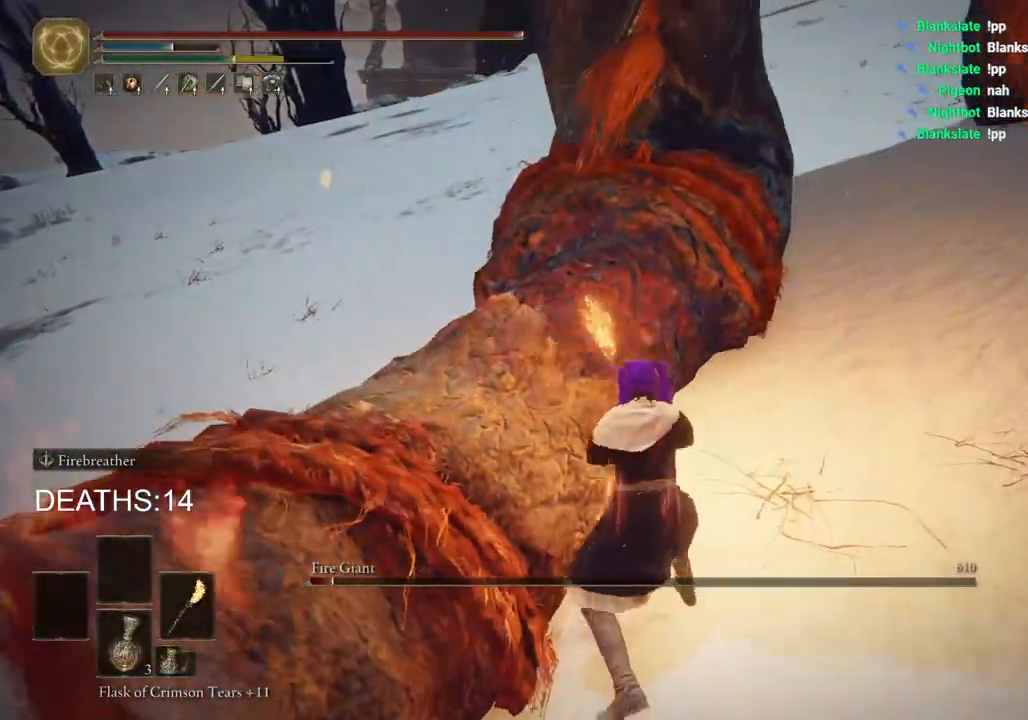
{"buttons": [], "left_stick": "up", "right_stick": "center", "events": []}
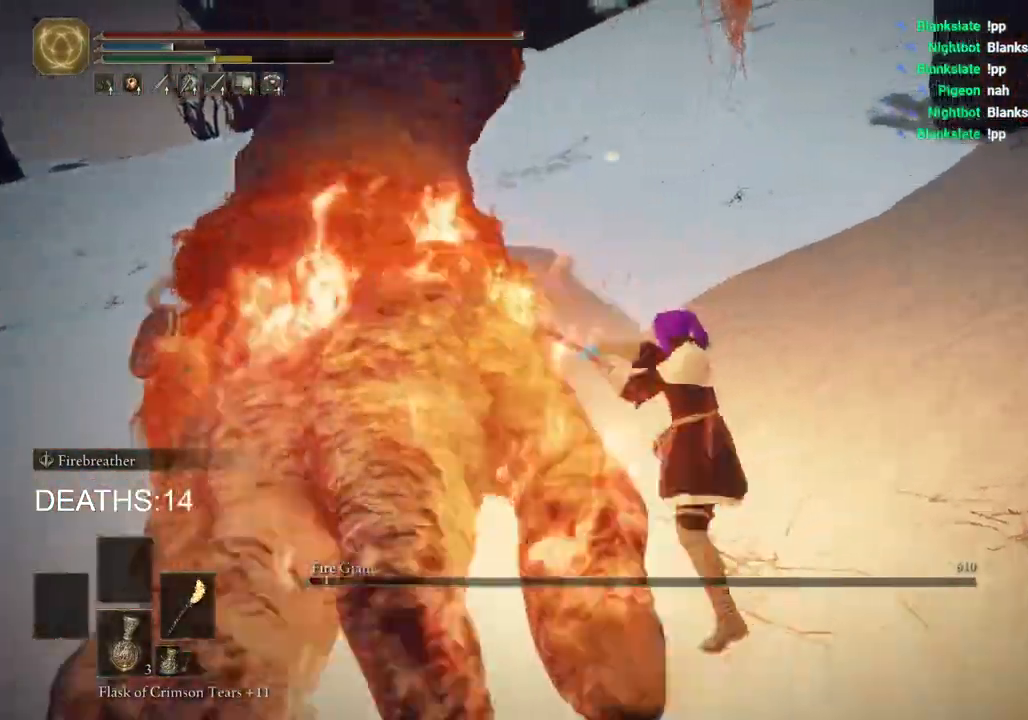
{"buttons": [], "left_stick": "up", "right_stick": "center", "events": [[283, "right_stick", "right"], [483, "right_stick", "center"]]}
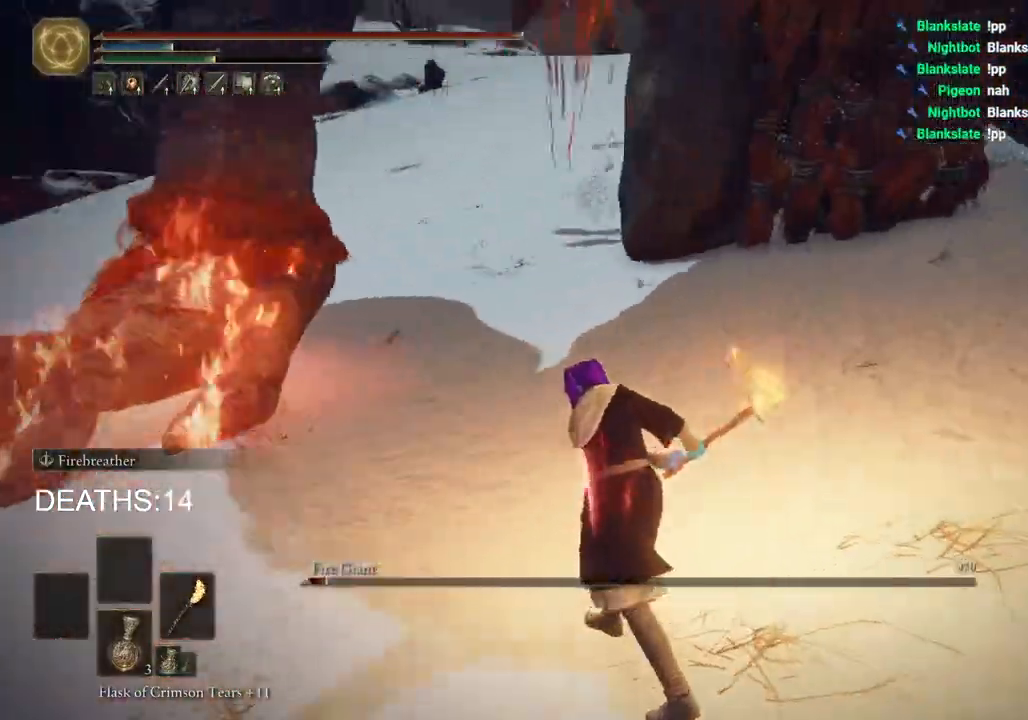
{"buttons": ["CIRCLE"], "left_stick": "up", "right_stick": "center", "events": [[317, "CIRCLE", "down"]]}
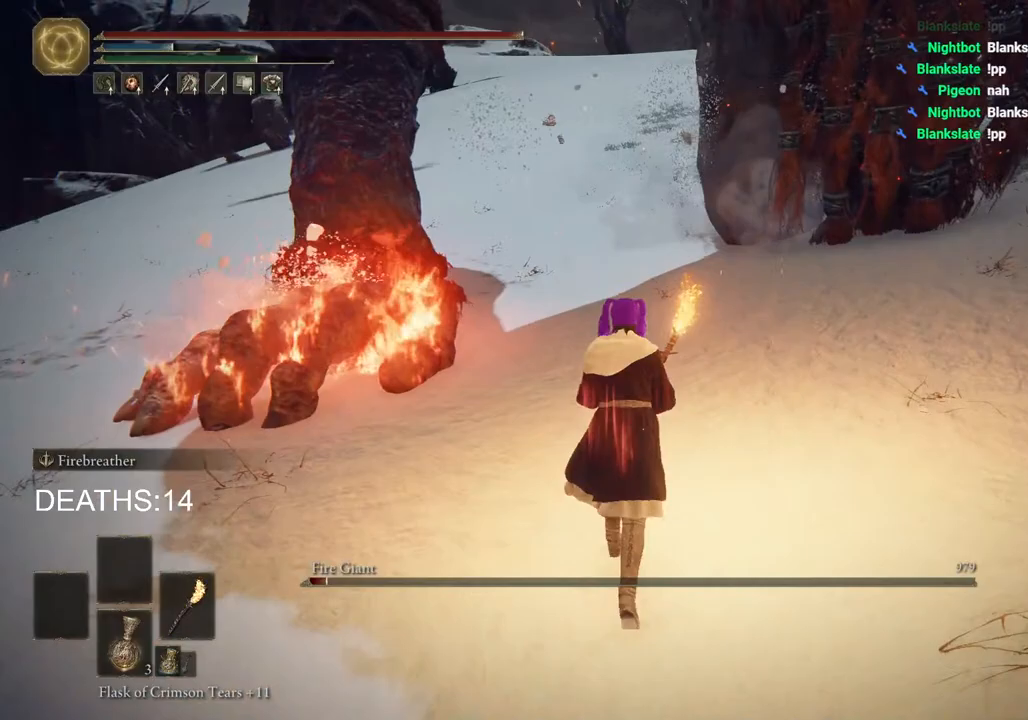
{"buttons": [], "left_stick": "up", "right_stick": "center", "events": [[117, "right_stick", "up"], [317, "right_stick", "center"], [383, "CIRCLE", "up"]]}
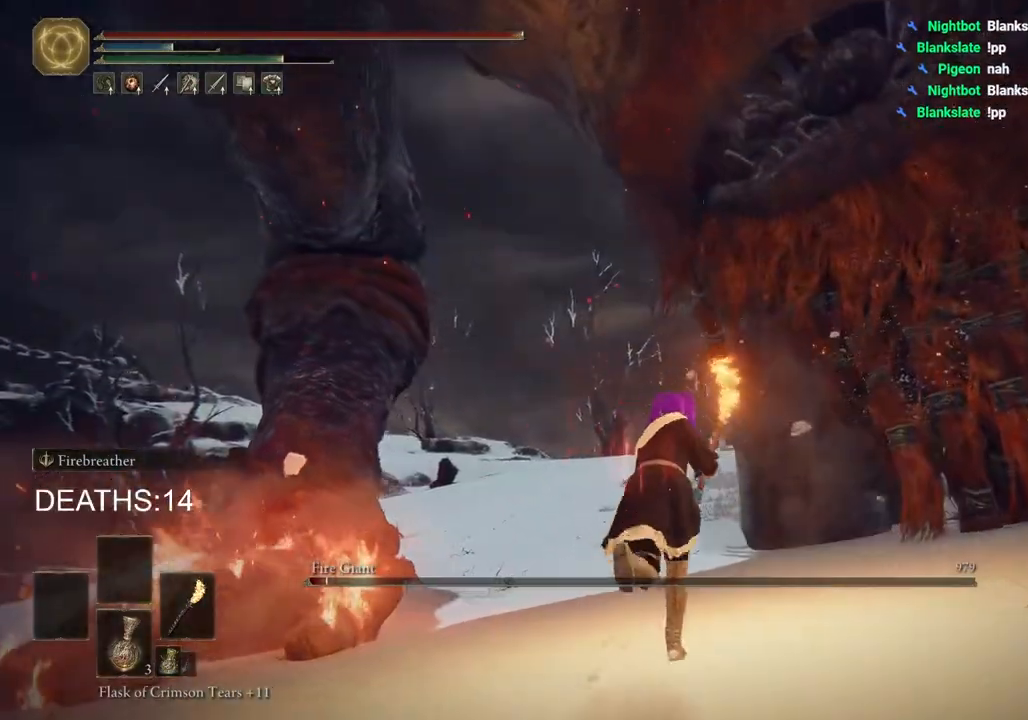
{"buttons": [], "left_stick": "up", "right_stick": "center", "events": [[33, "CIRCLE", "down"], [250, "CIRCLE", "up"]]}
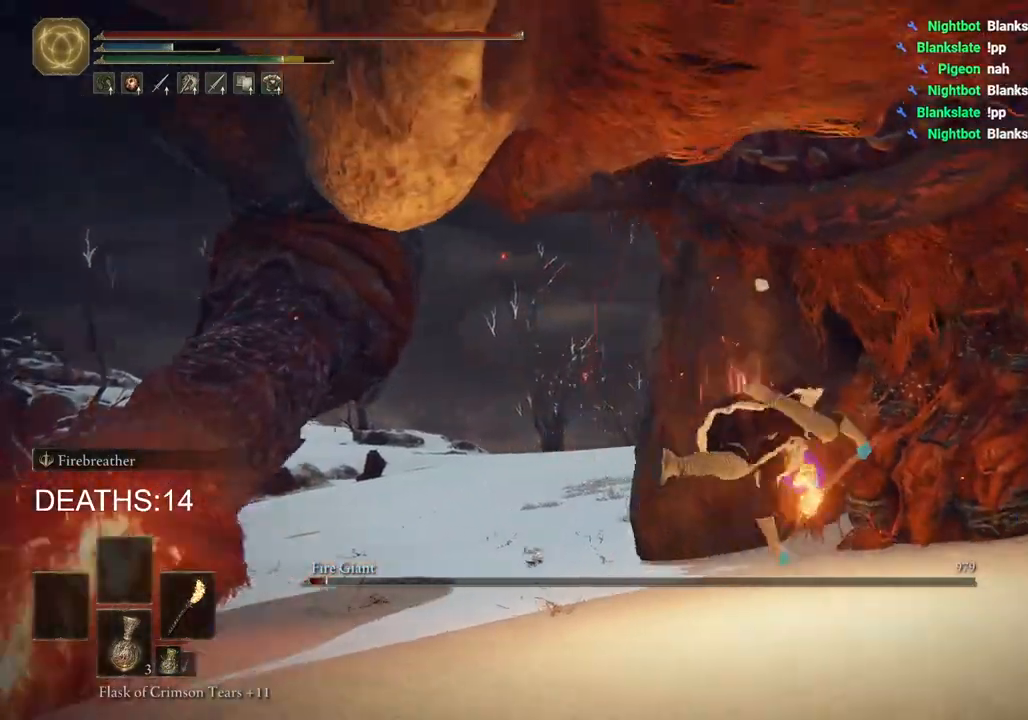
{"buttons": ["L2"], "left_stick": "up", "right_stick": "center", "events": [[417, "L2", "down"]]}
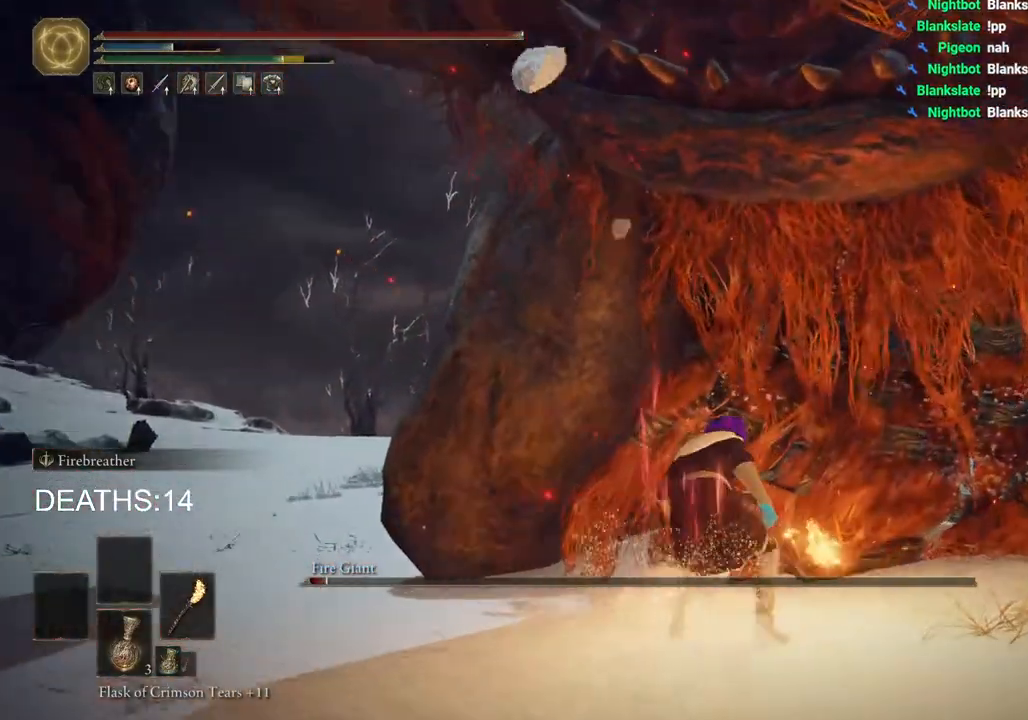
{"buttons": ["L2"], "left_stick": "up", "right_stick": "center", "events": []}
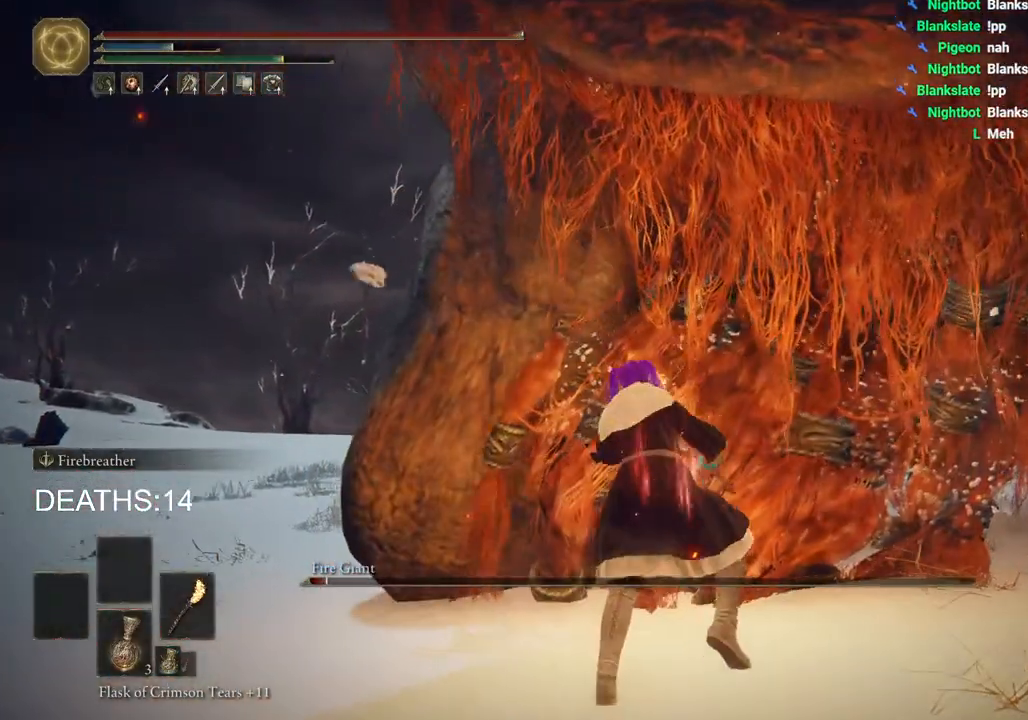
{"buttons": ["L2"], "left_stick": "up", "right_stick": "center", "events": []}
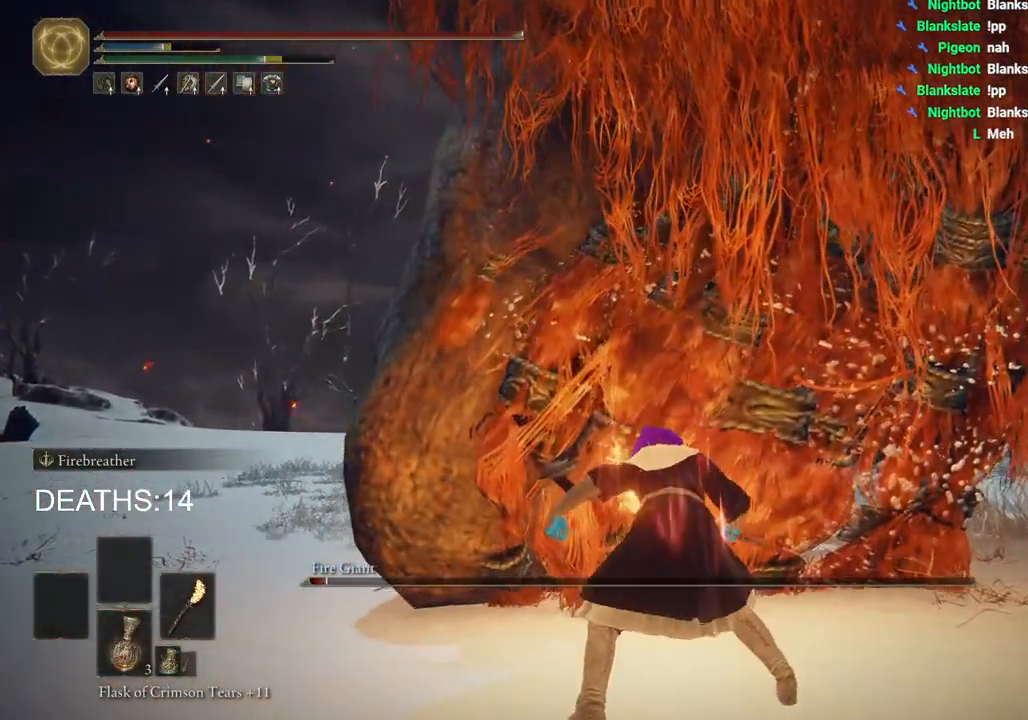
{"buttons": ["L2"], "left_stick": "up", "right_stick": "center", "events": []}
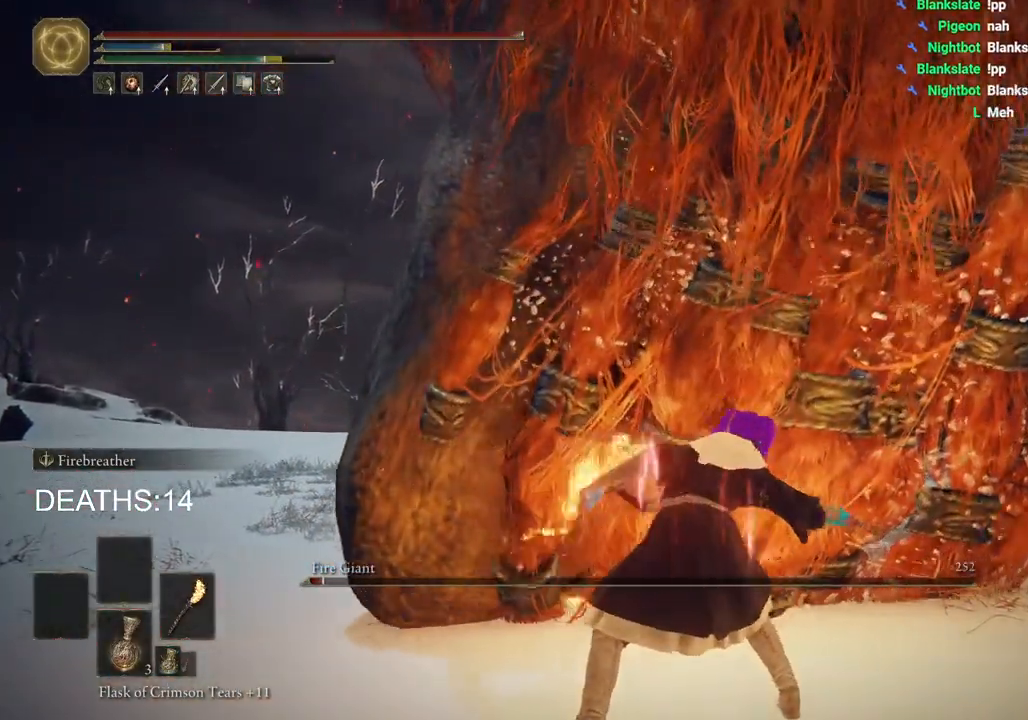
{"buttons": ["L2"], "left_stick": "up", "right_stick": "center", "events": []}
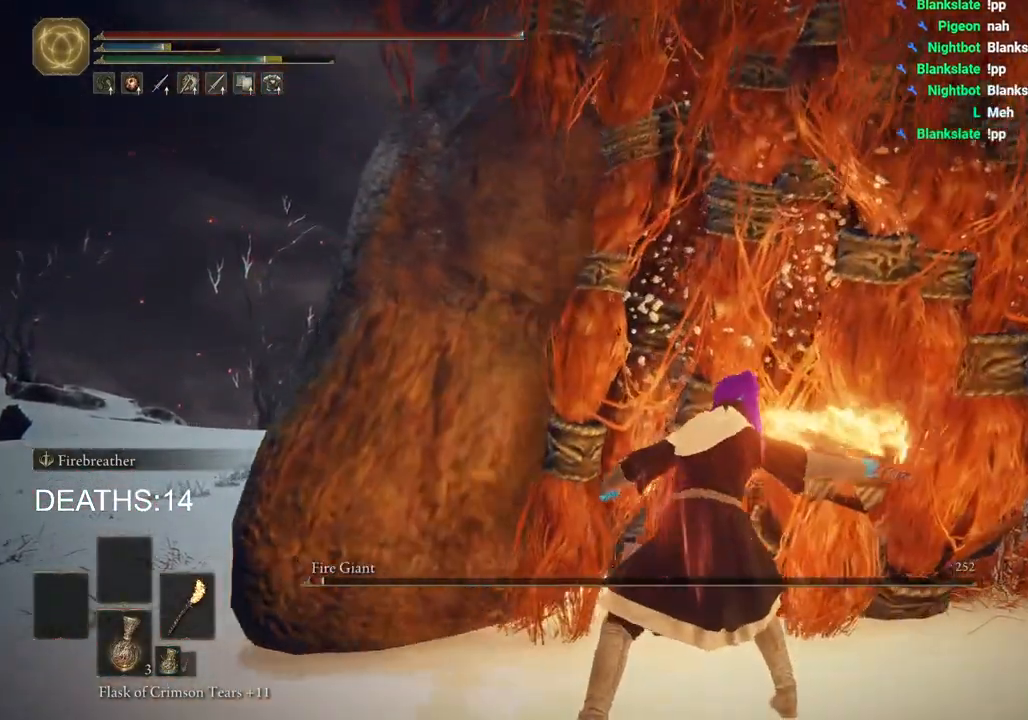
{"buttons": ["L2"], "left_stick": "up", "right_stick": "center", "events": []}
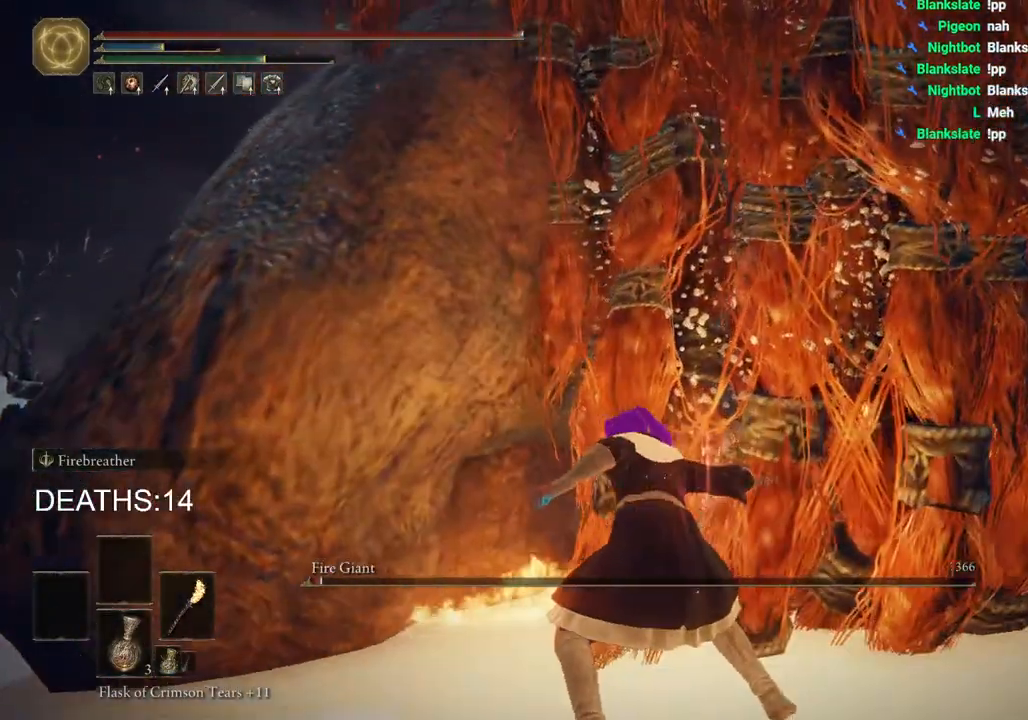
{"buttons": ["L2"], "left_stick": "up", "right_stick": "center", "events": []}
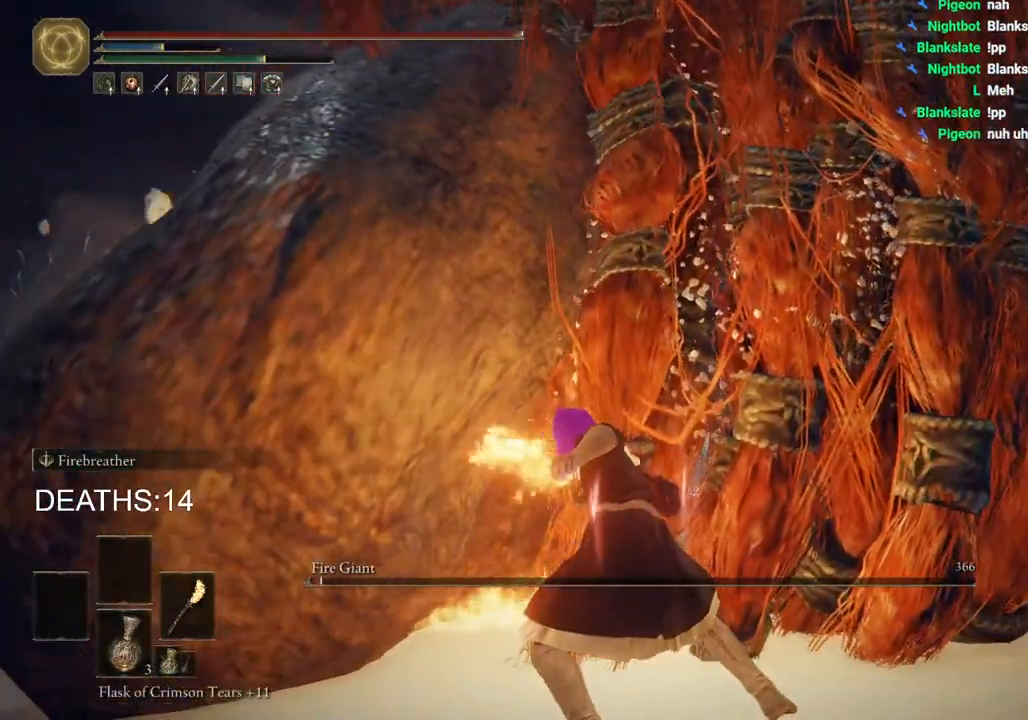
{"buttons": [], "left_stick": "up", "right_stick": "center", "events": [[150, "L2", "up"]]}